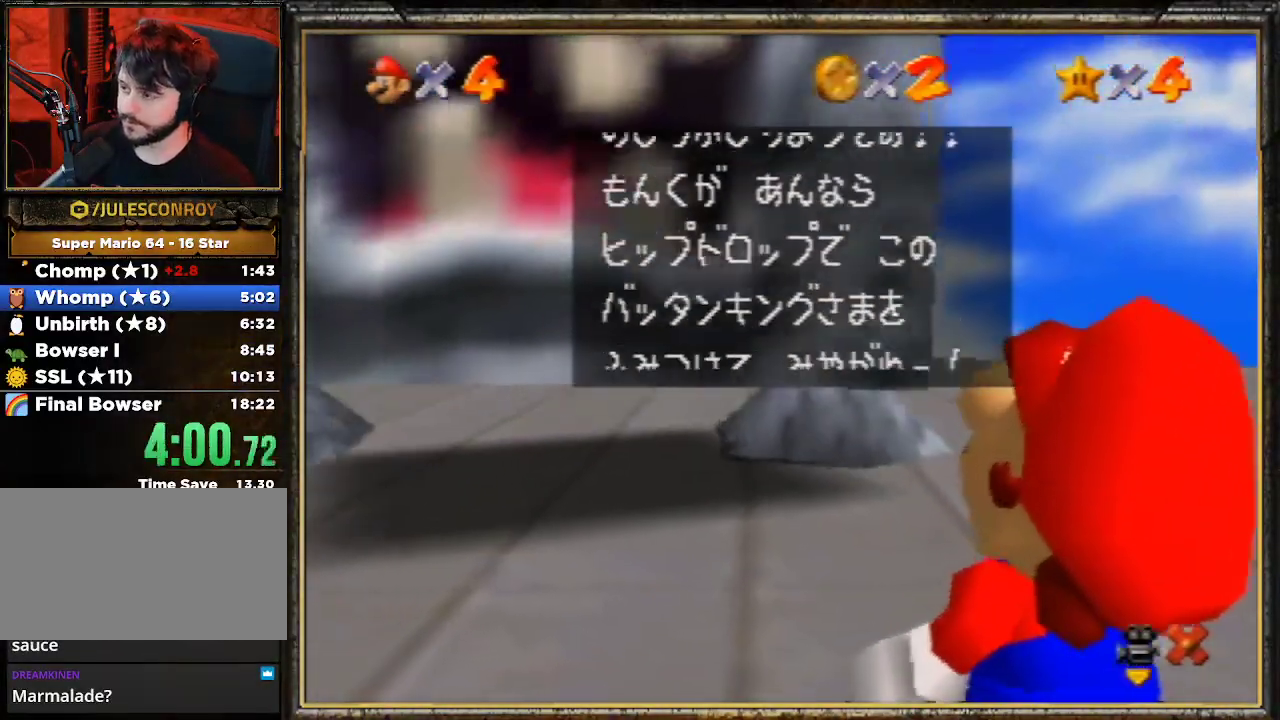
Gameplay with a controller (Nintendo layout); each line is a JSON object with the inputs held at the frame after it. "events" lists button and stick changes between this image and that frame as [ms after this image, input, new state], when the widget could be followed in between. Not read: L3 R3.
{"buttons": ["A"], "left_stick": "center", "events": [[67, "A", "up"], [133, "A", "down"], [233, "A", "up"], [267, "A", "down"], [367, "A", "up"], [433, "A", "down"]]}
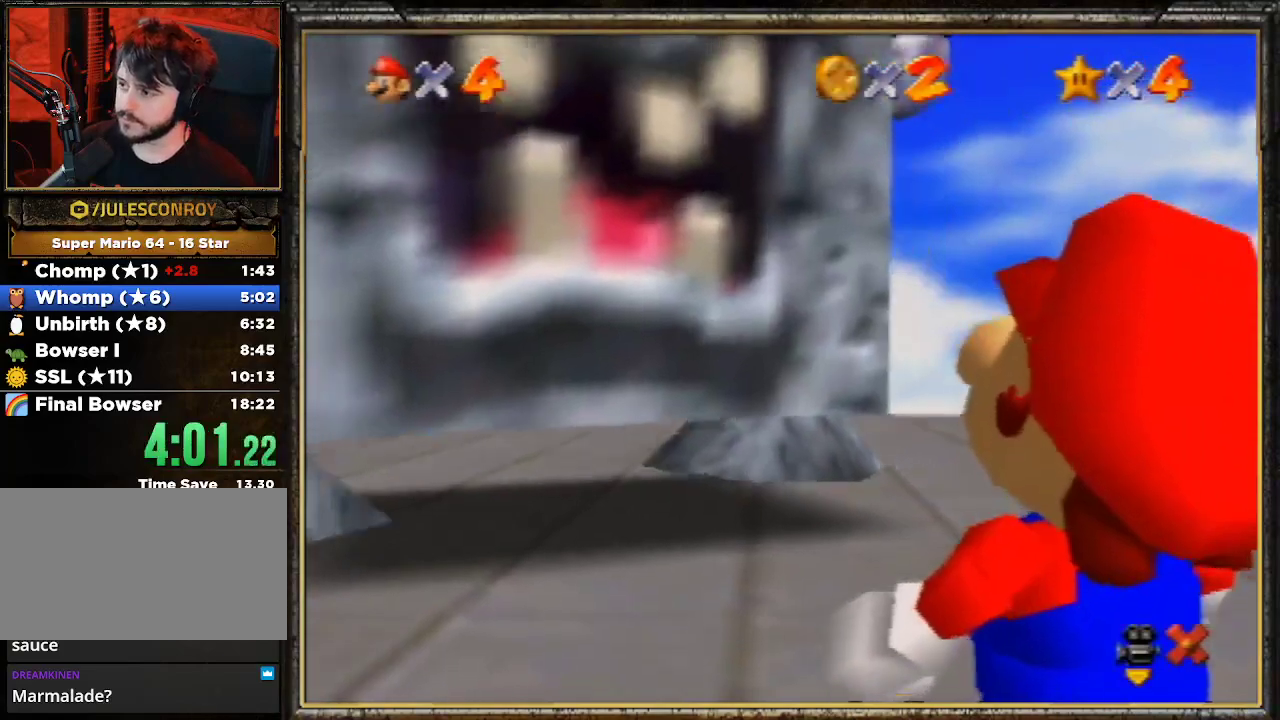
{"buttons": [], "left_stick": "center", "events": [[33, "A", "up"]]}
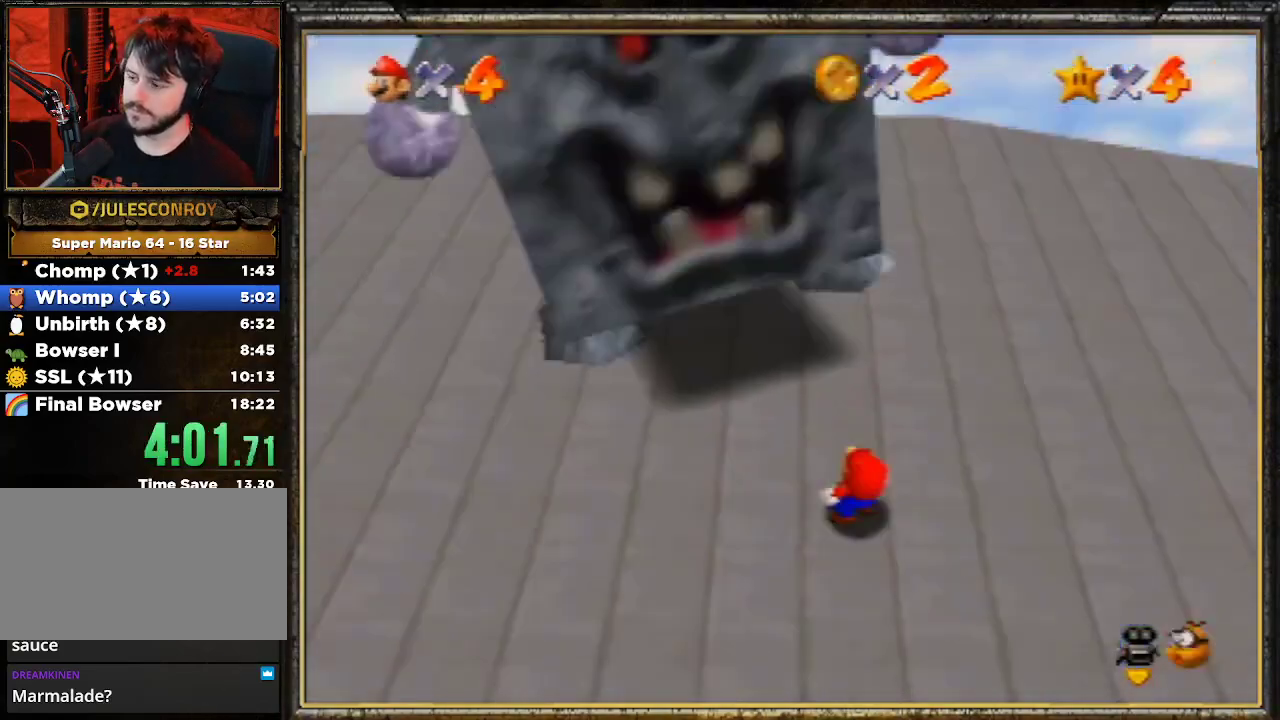
{"buttons": [], "left_stick": "center", "events": []}
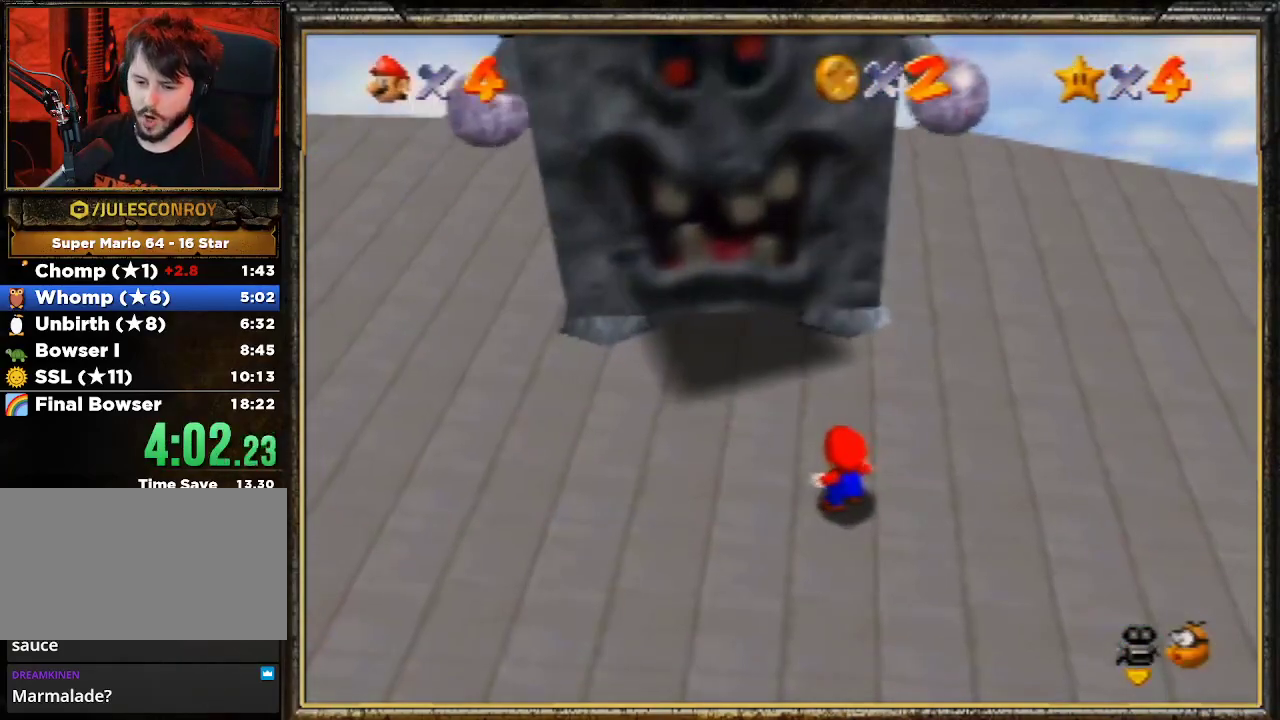
{"buttons": [], "left_stick": "center", "events": [[133, "C_LEFT", "down"], [200, "C_LEFT", "up"]]}
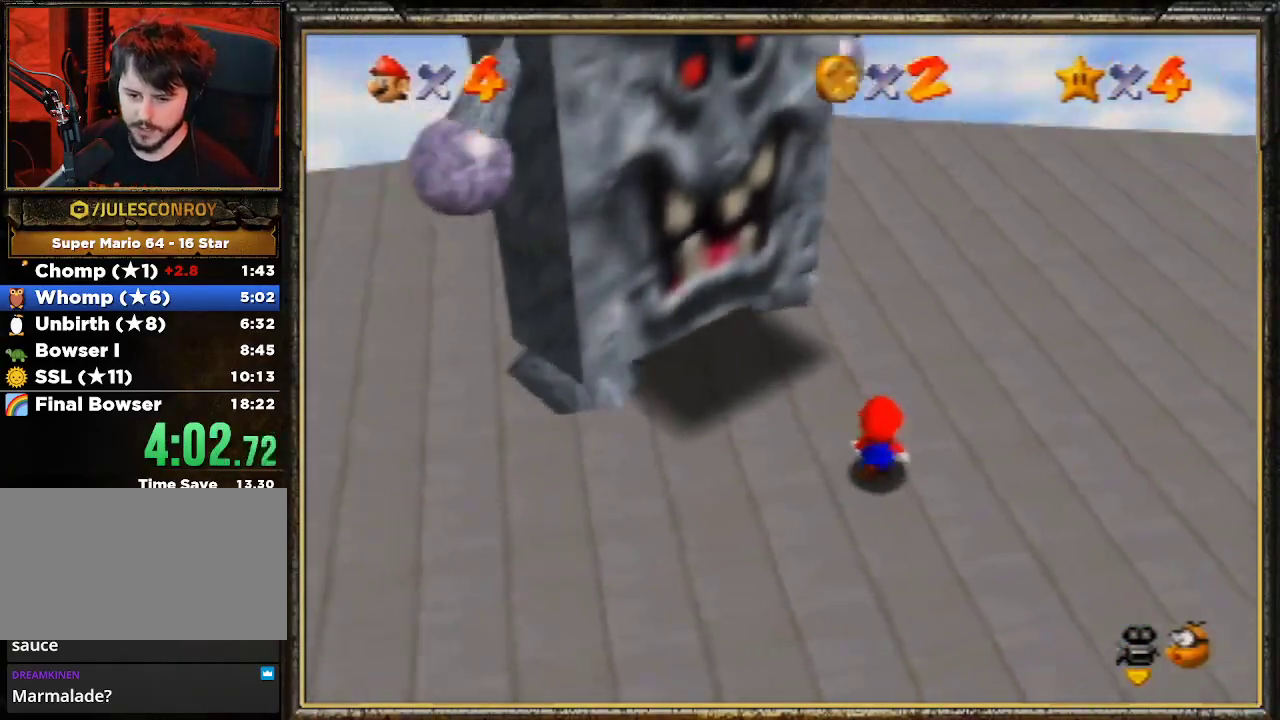
{"buttons": [], "left_stick": "center", "events": [[67, "left_stick", "up-left"], [433, "left_stick", "center"]]}
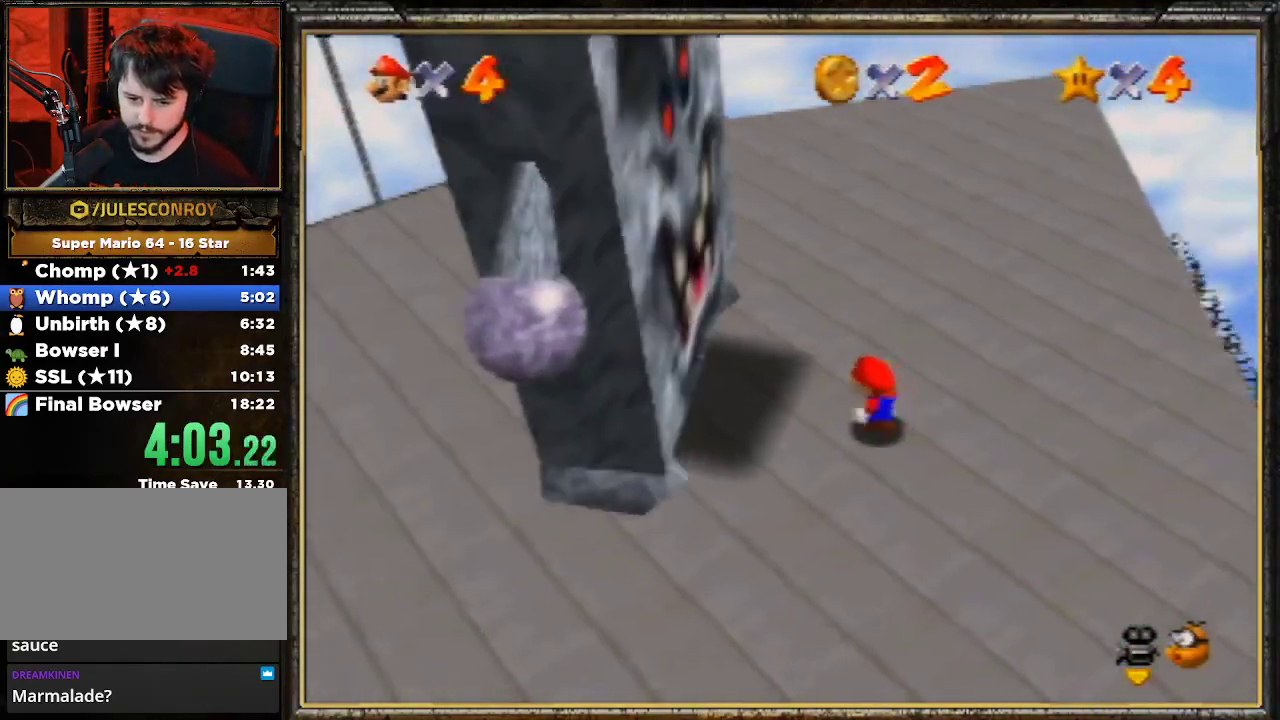
{"buttons": [], "left_stick": "center", "events": []}
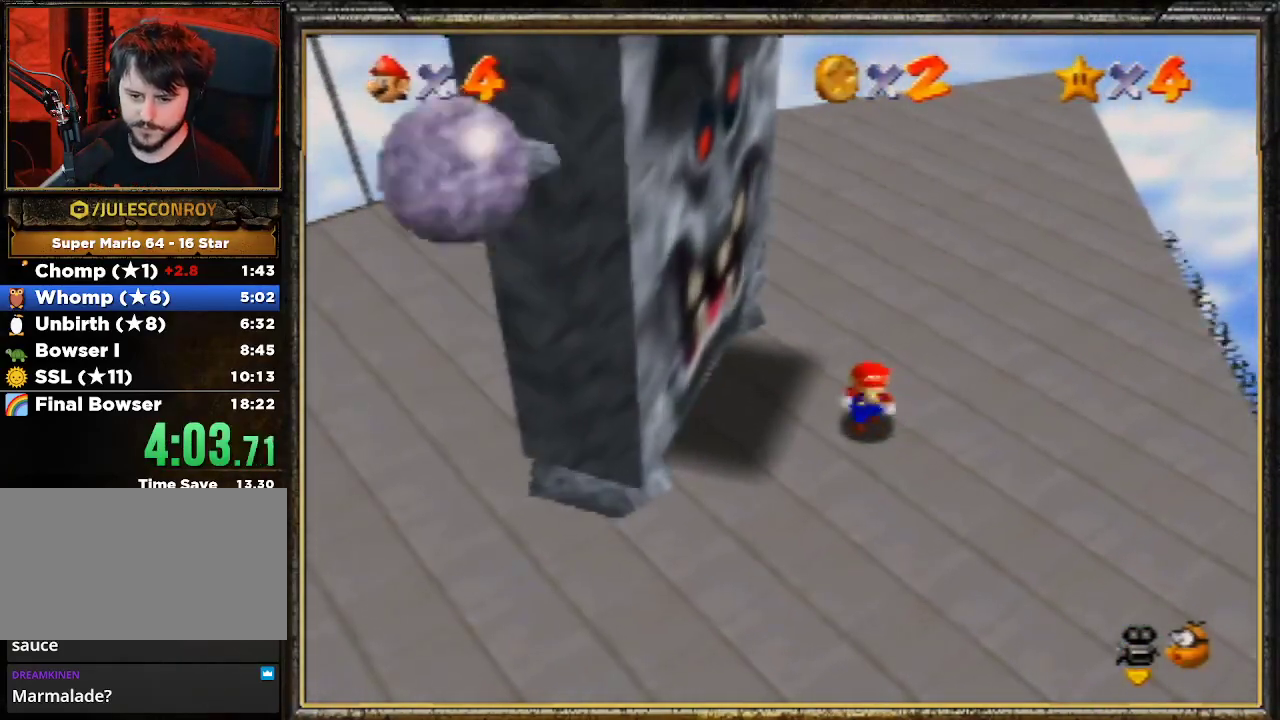
{"buttons": ["A", "Z"], "left_stick": "down-left", "events": [[67, "left_stick", "down"], [133, "A", "down"], [367, "left_stick", "down-left"], [433, "Z", "down"]]}
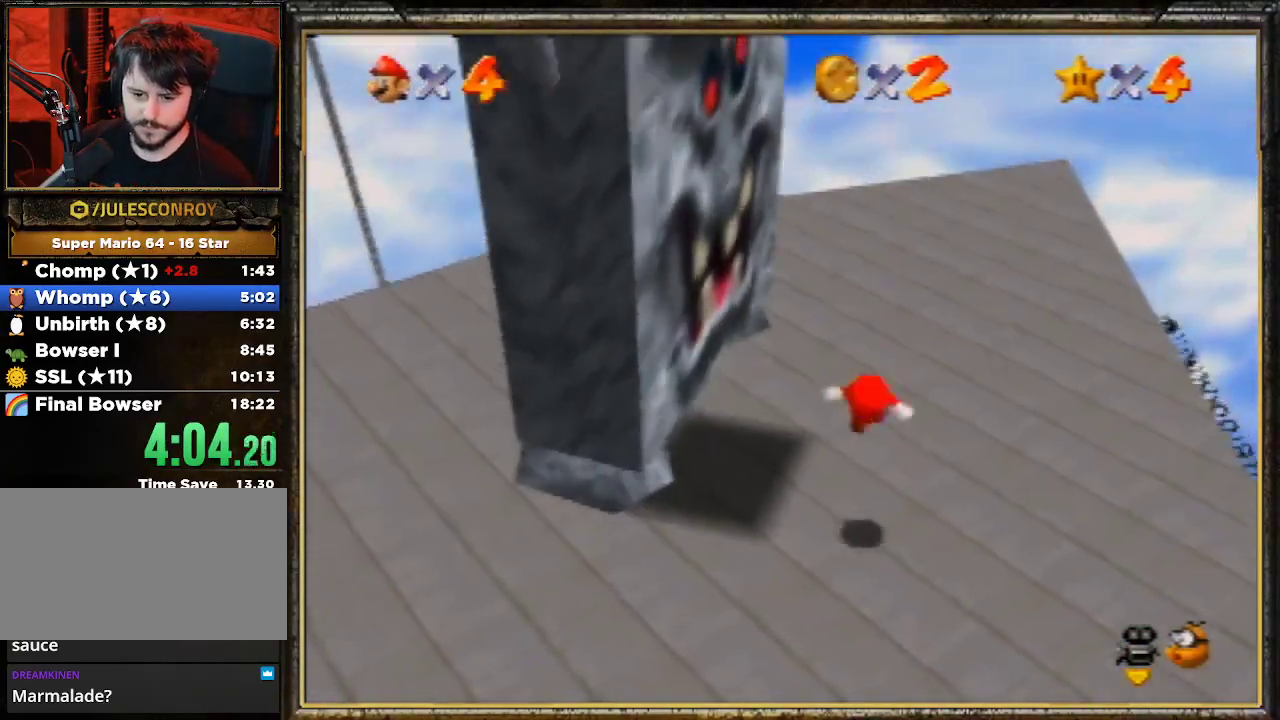
{"buttons": [], "left_stick": "down-left", "events": [[167, "Z", "up"], [200, "A", "up"]]}
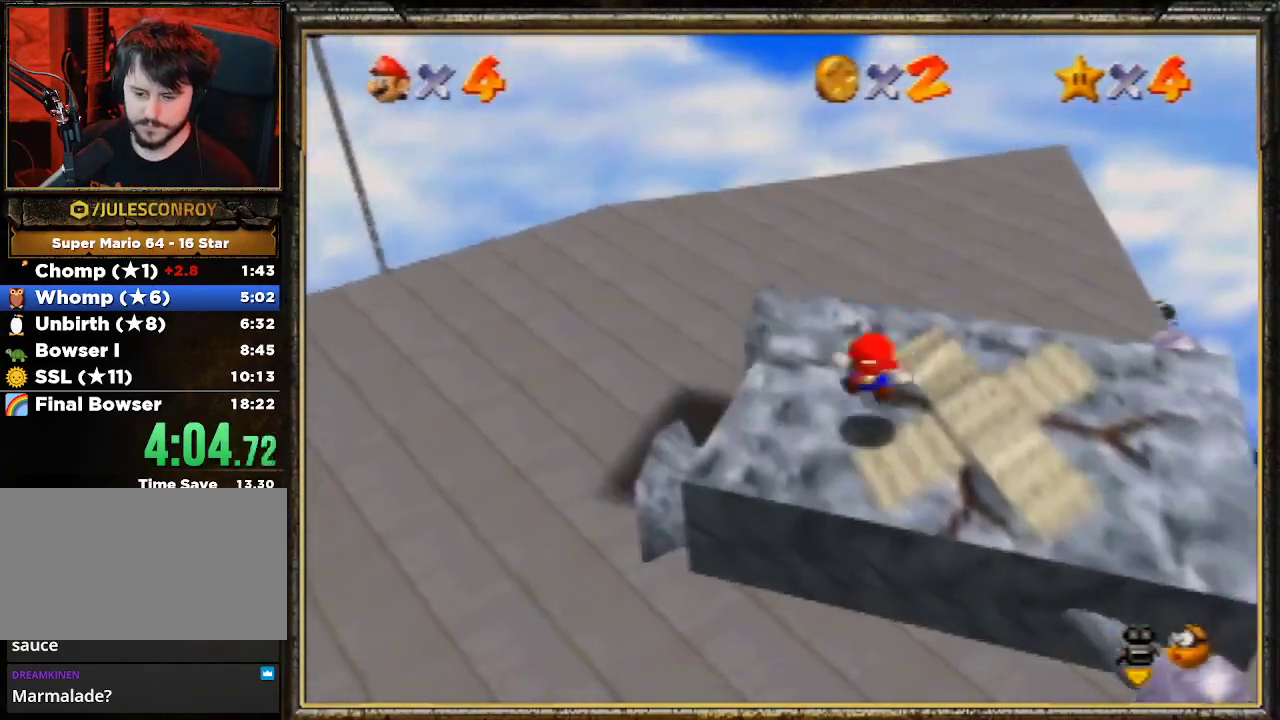
{"buttons": [], "left_stick": "down-left", "events": []}
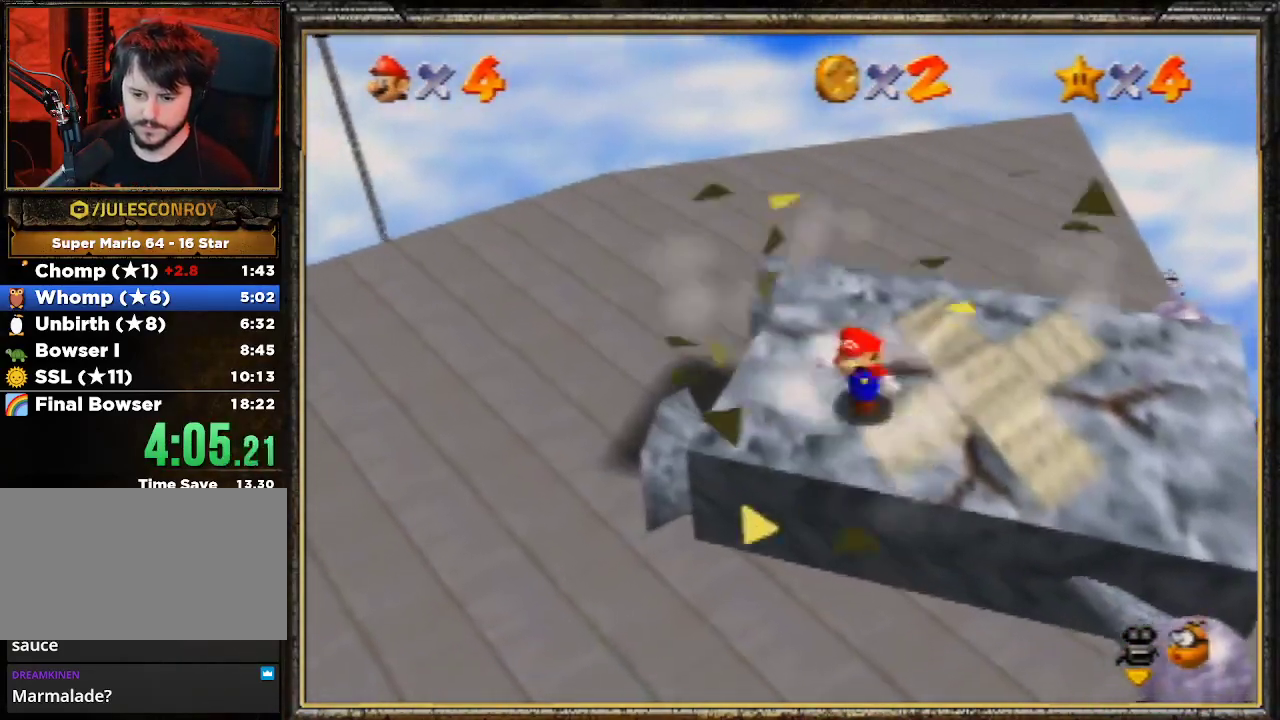
{"buttons": [], "left_stick": "center", "events": [[67, "A", "down"], [433, "A", "up"], [500, "left_stick", "center"]]}
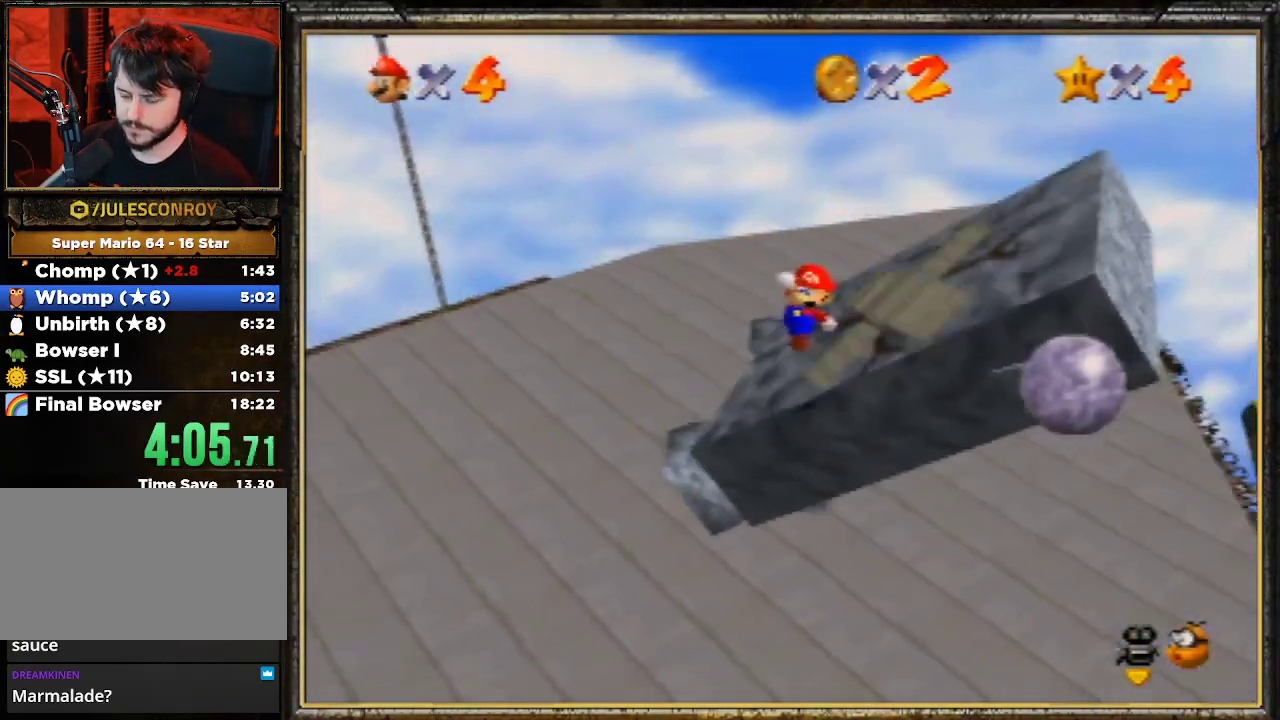
{"buttons": [], "left_stick": "up-right", "events": [[67, "left_stick", "up-right"]]}
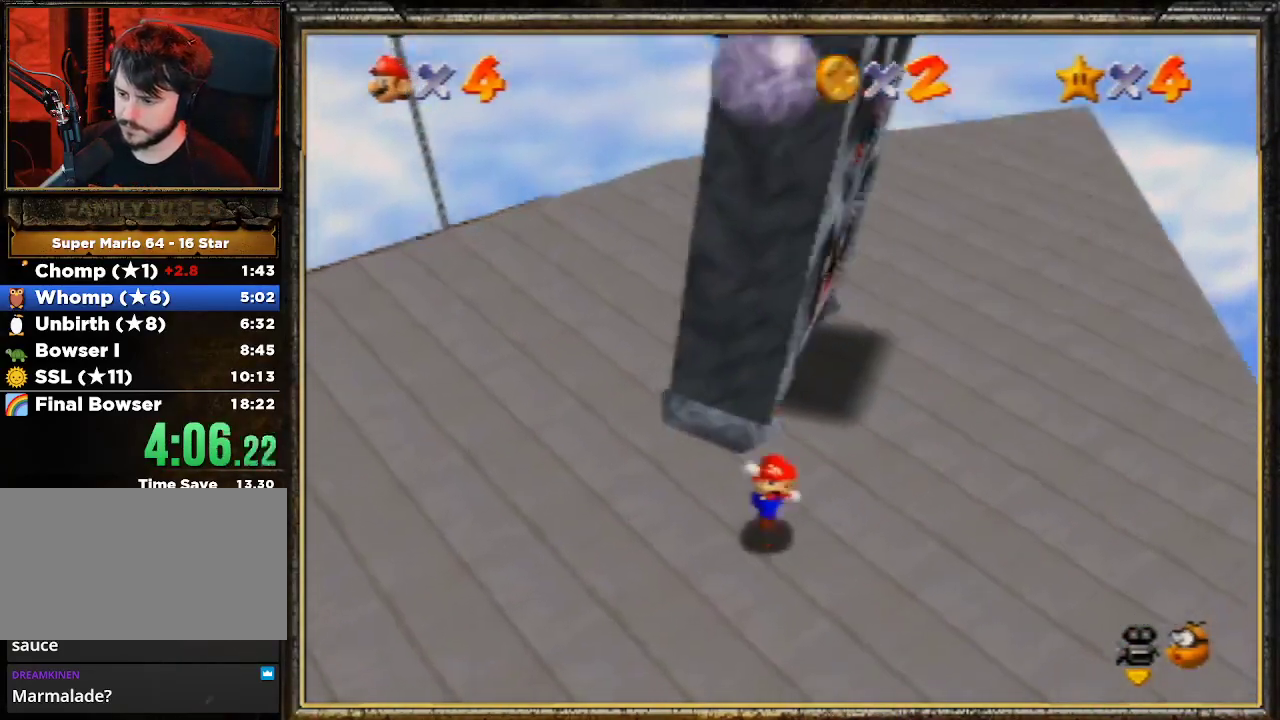
{"buttons": [], "left_stick": "up-right", "events": []}
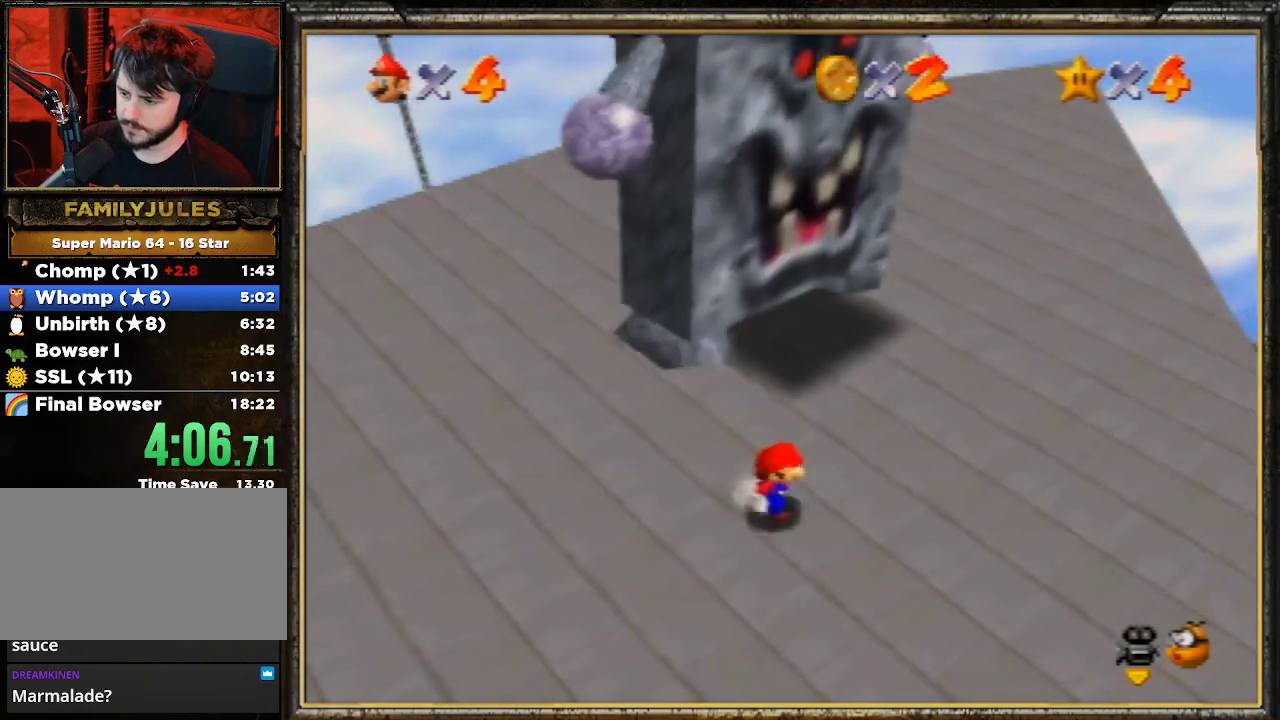
{"buttons": [], "left_stick": "center", "events": [[267, "left_stick", "up"], [433, "left_stick", "center"]]}
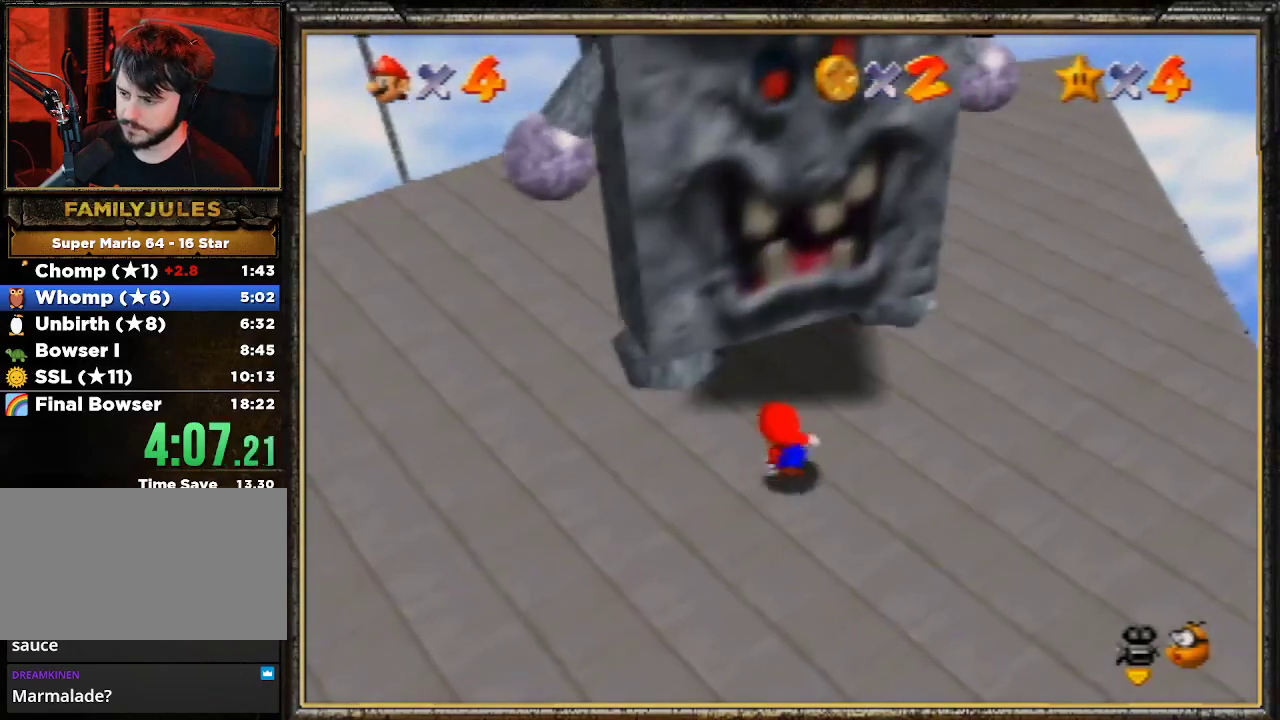
{"buttons": [], "left_stick": "left", "events": [[433, "left_stick", "left"]]}
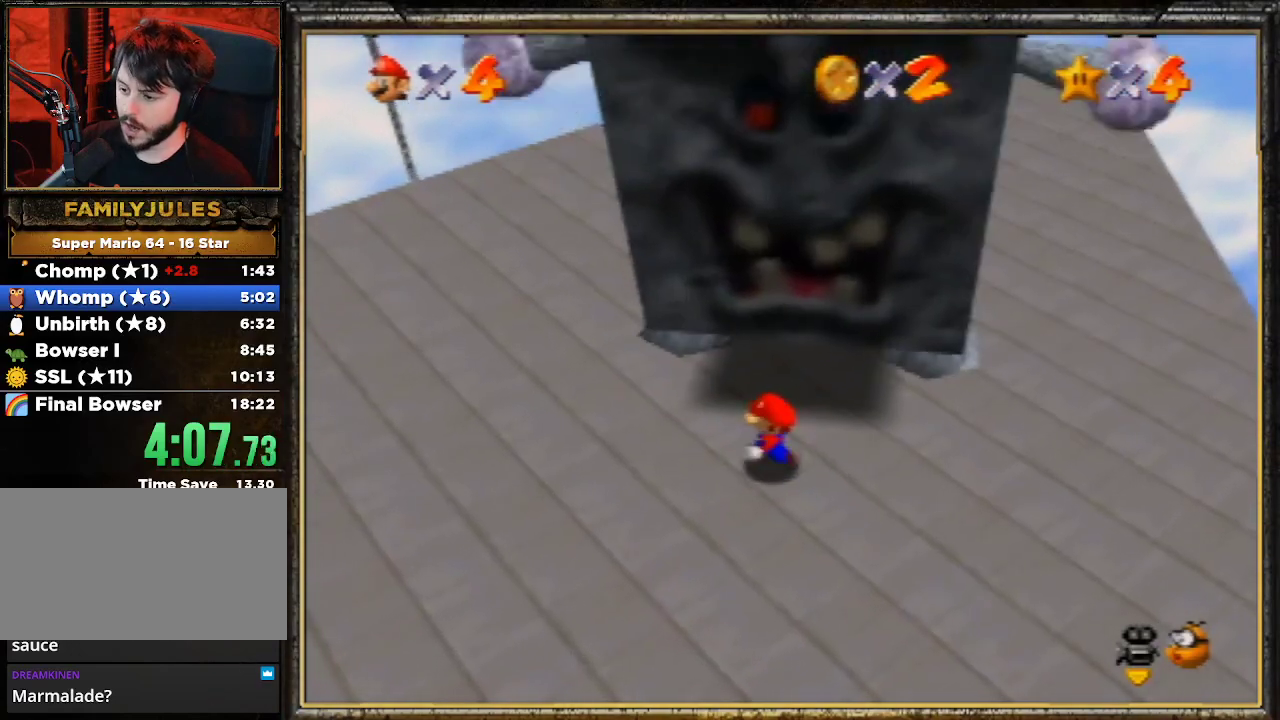
{"buttons": ["Z"], "left_stick": "center", "events": [[133, "A", "down"], [400, "left_stick", "center"], [500, "A", "up"], [500, "Z", "down"]]}
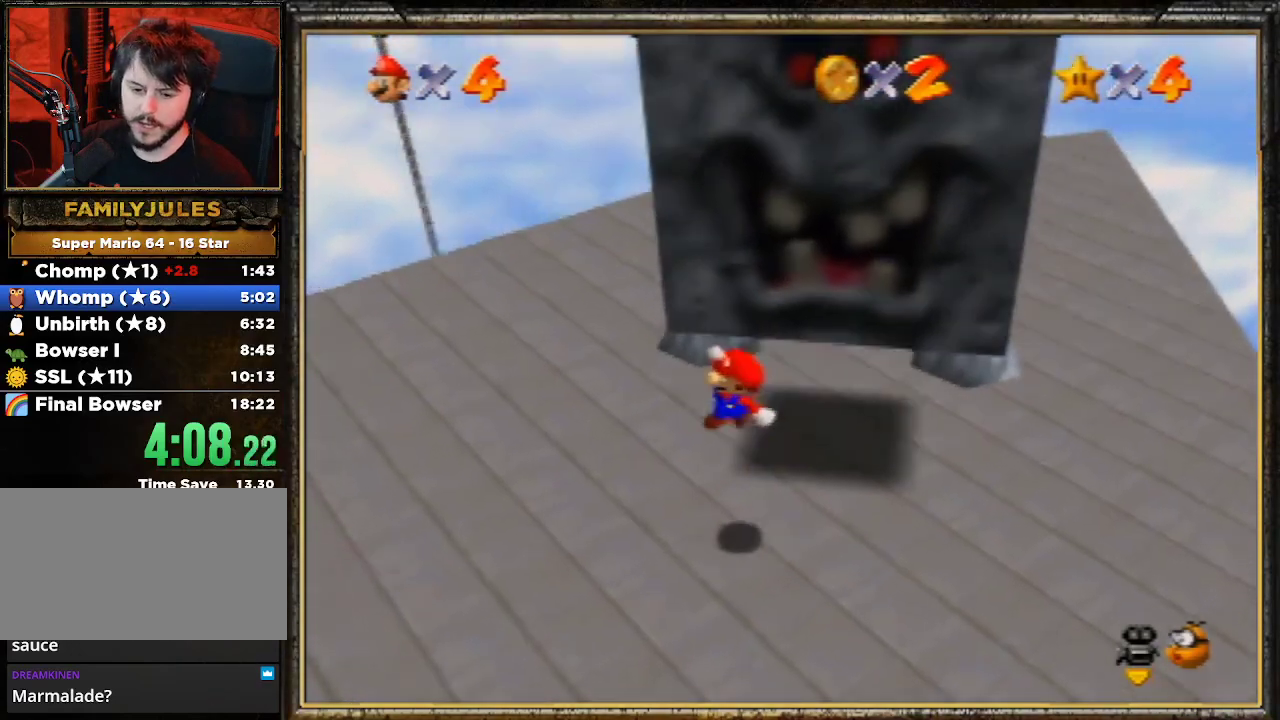
{"buttons": [], "left_stick": "up-left", "events": [[133, "Z", "up"], [333, "left_stick", "up-left"]]}
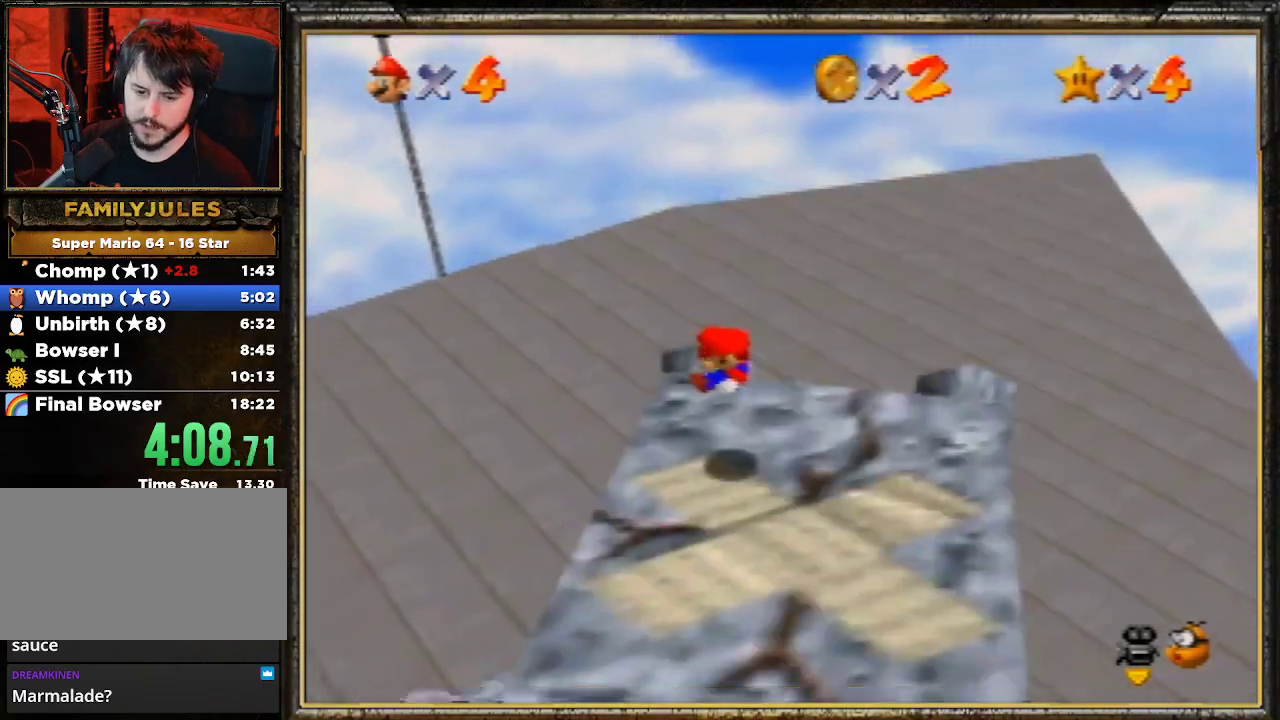
{"buttons": [], "left_stick": "up-left", "events": []}
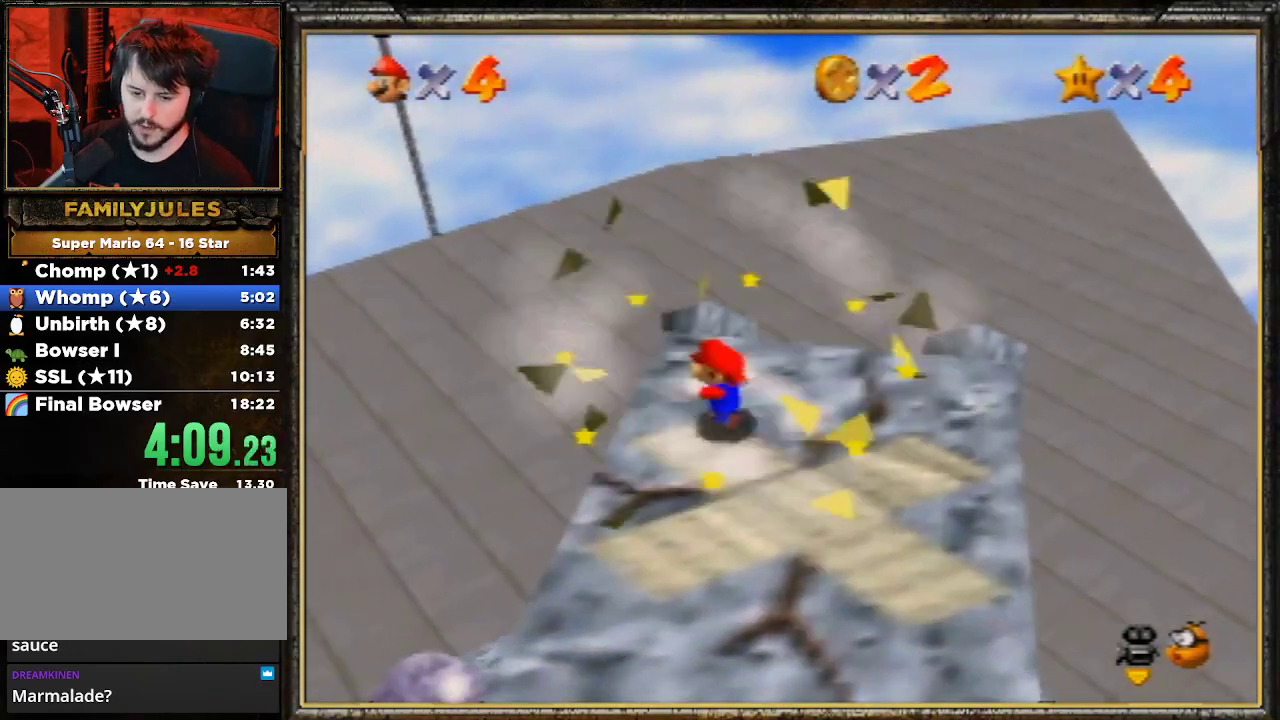
{"buttons": [], "left_stick": "up-left", "events": [[133, "A", "down"], [367, "A", "up"]]}
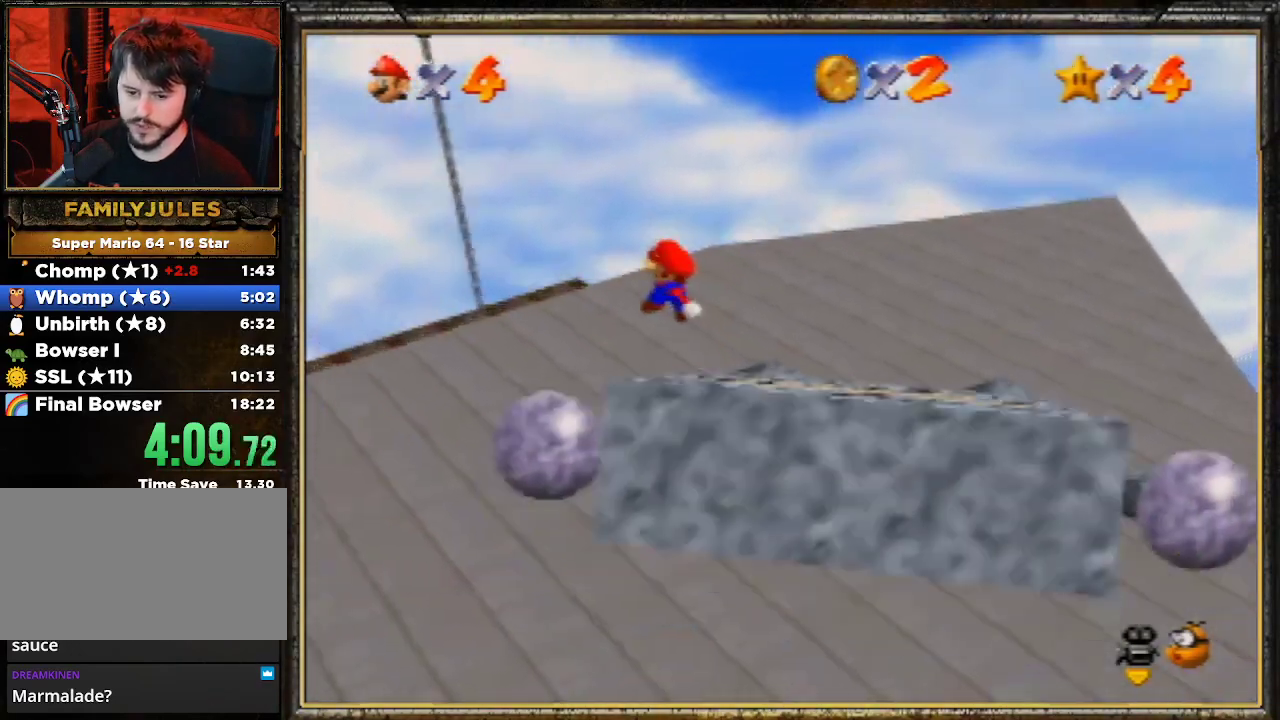
{"buttons": [], "left_stick": "down-right", "events": [[67, "left_stick", "down-right"]]}
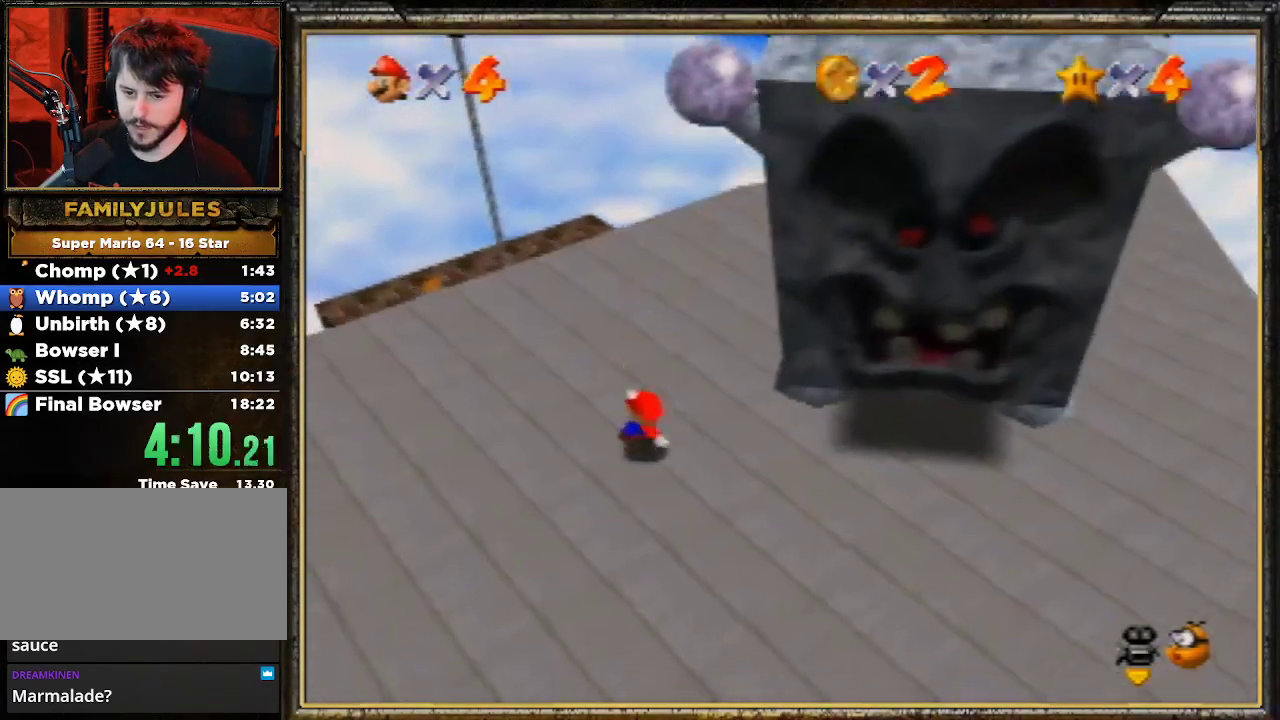
{"buttons": [], "left_stick": "right", "events": [[467, "left_stick", "right"]]}
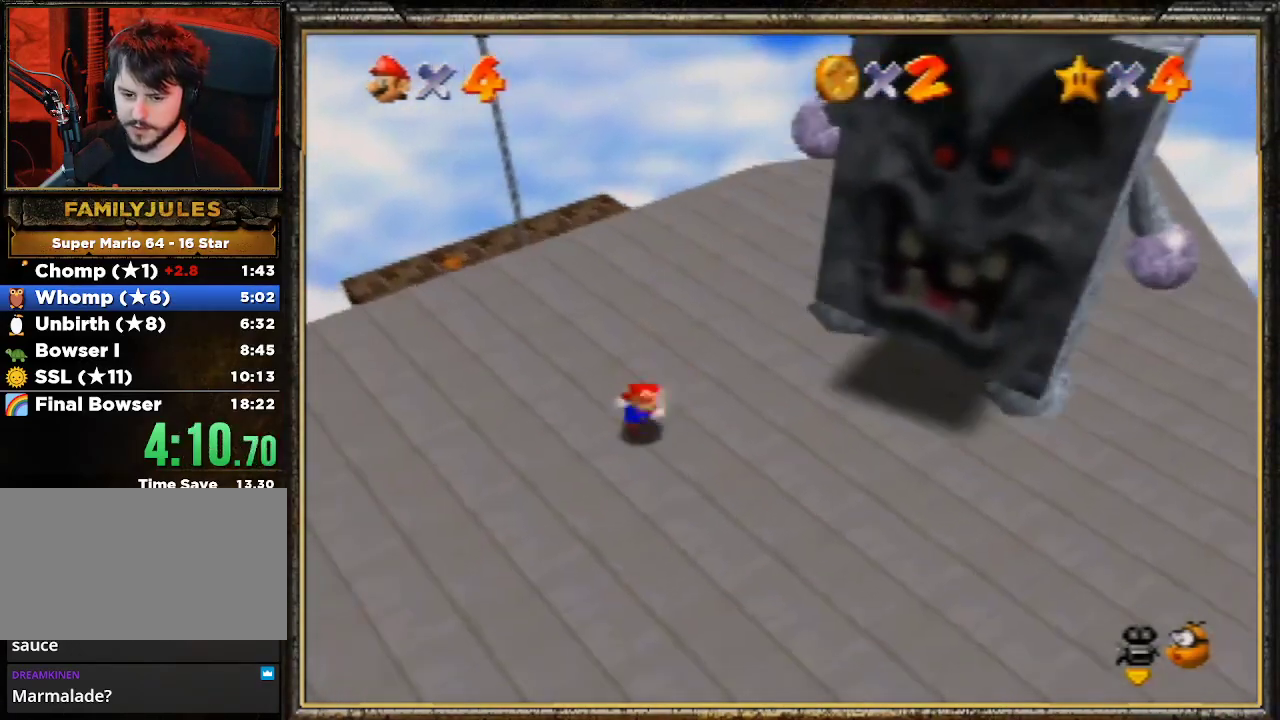
{"buttons": [], "left_stick": "center", "events": [[200, "left_stick", "up-right"], [367, "left_stick", "center"]]}
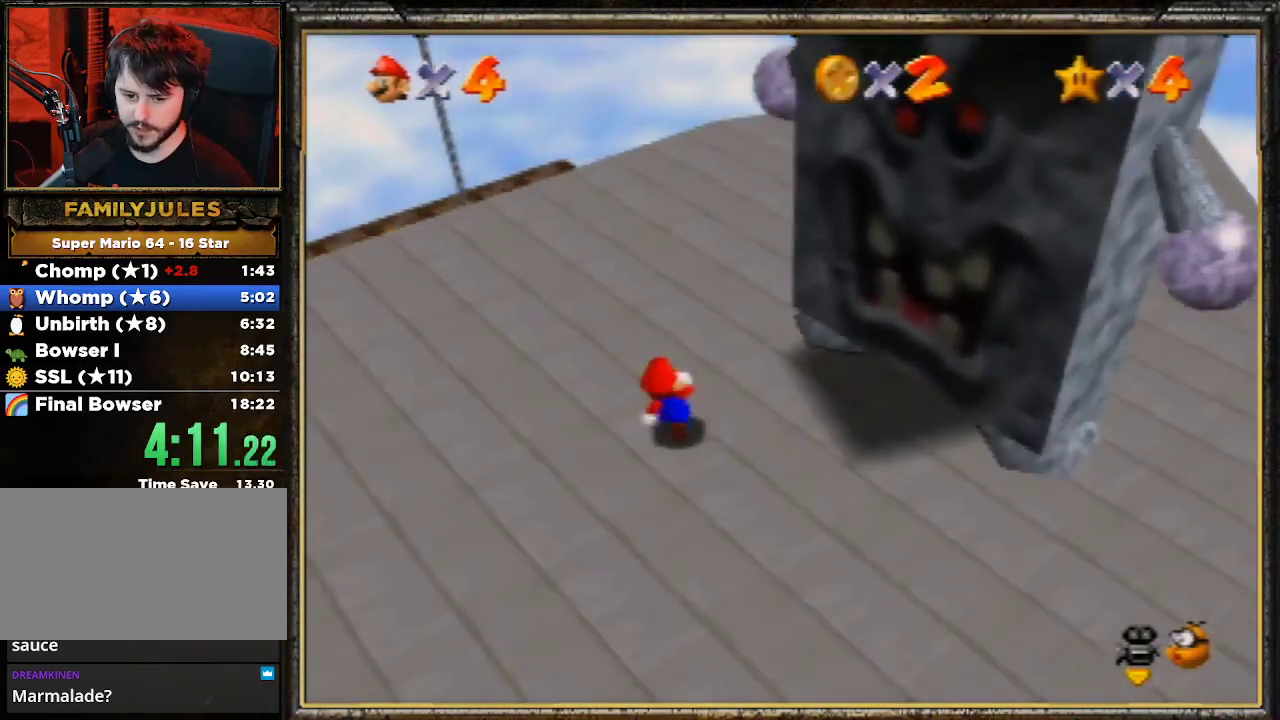
{"buttons": [], "left_stick": "down-right", "events": [[367, "left_stick", "down-right"]]}
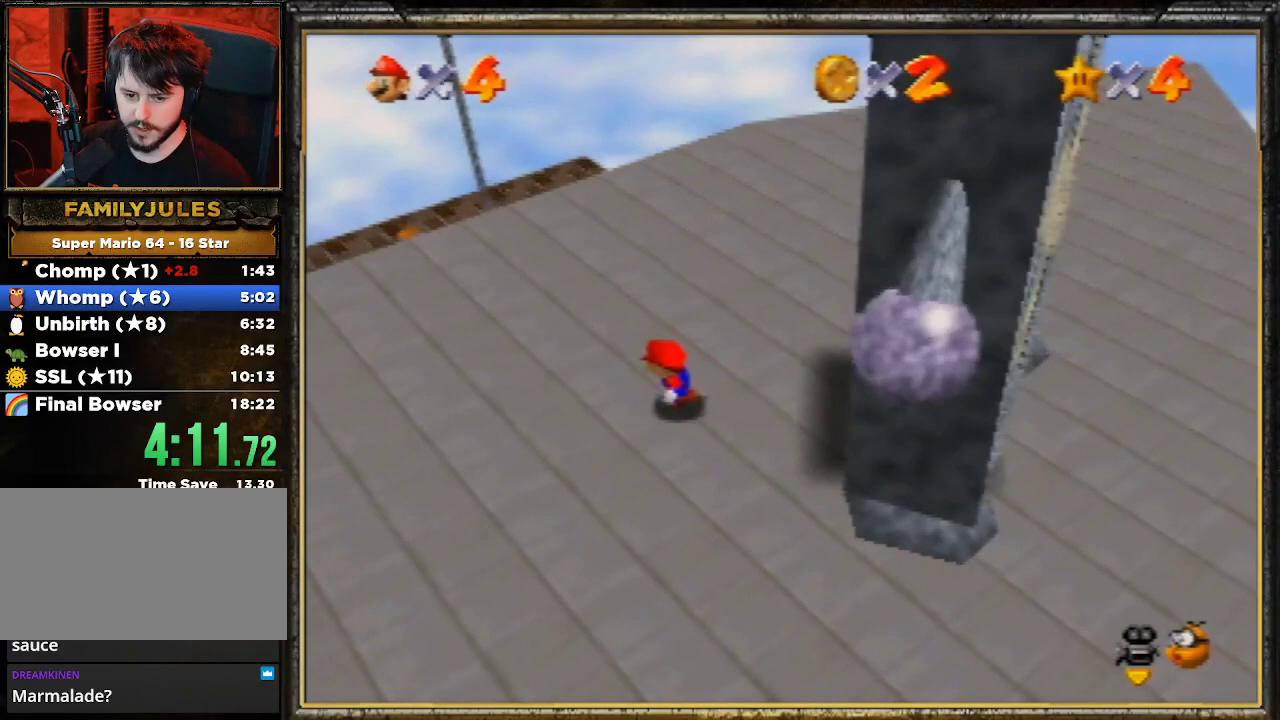
{"buttons": [], "left_stick": "down-right", "events": []}
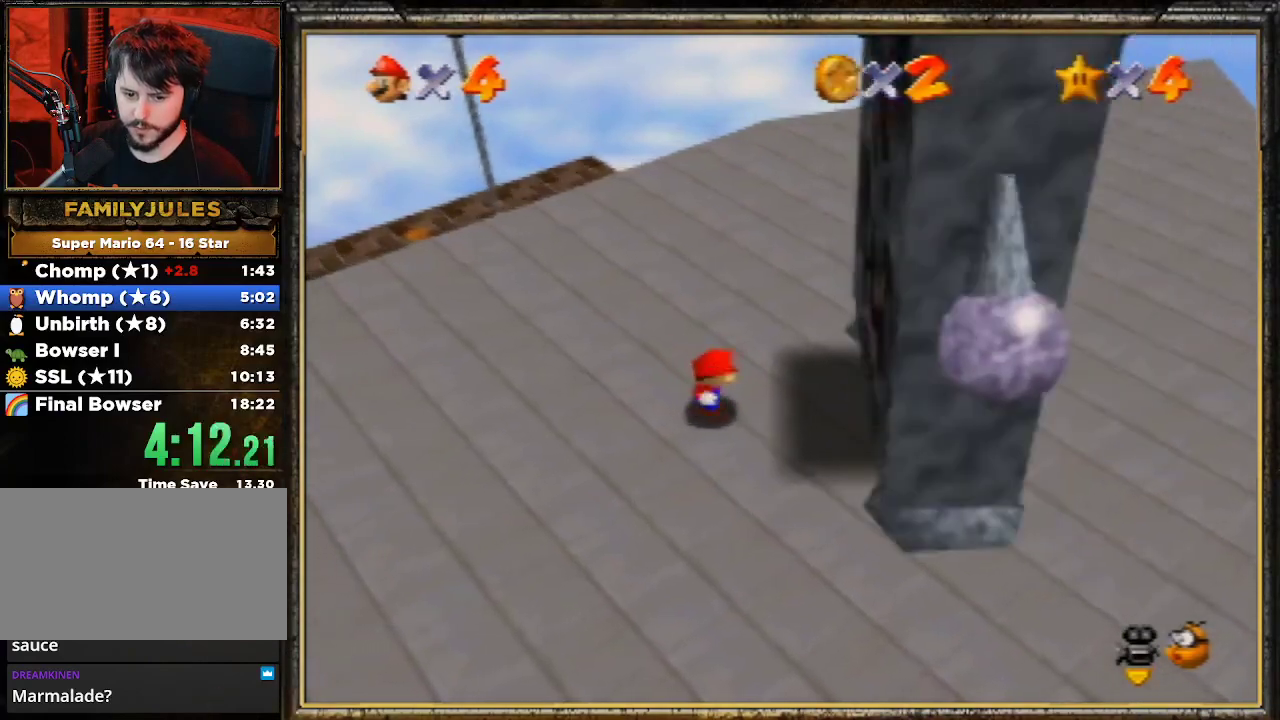
{"buttons": ["A"], "left_stick": "center", "events": [[233, "left_stick", "center"], [367, "A", "down"]]}
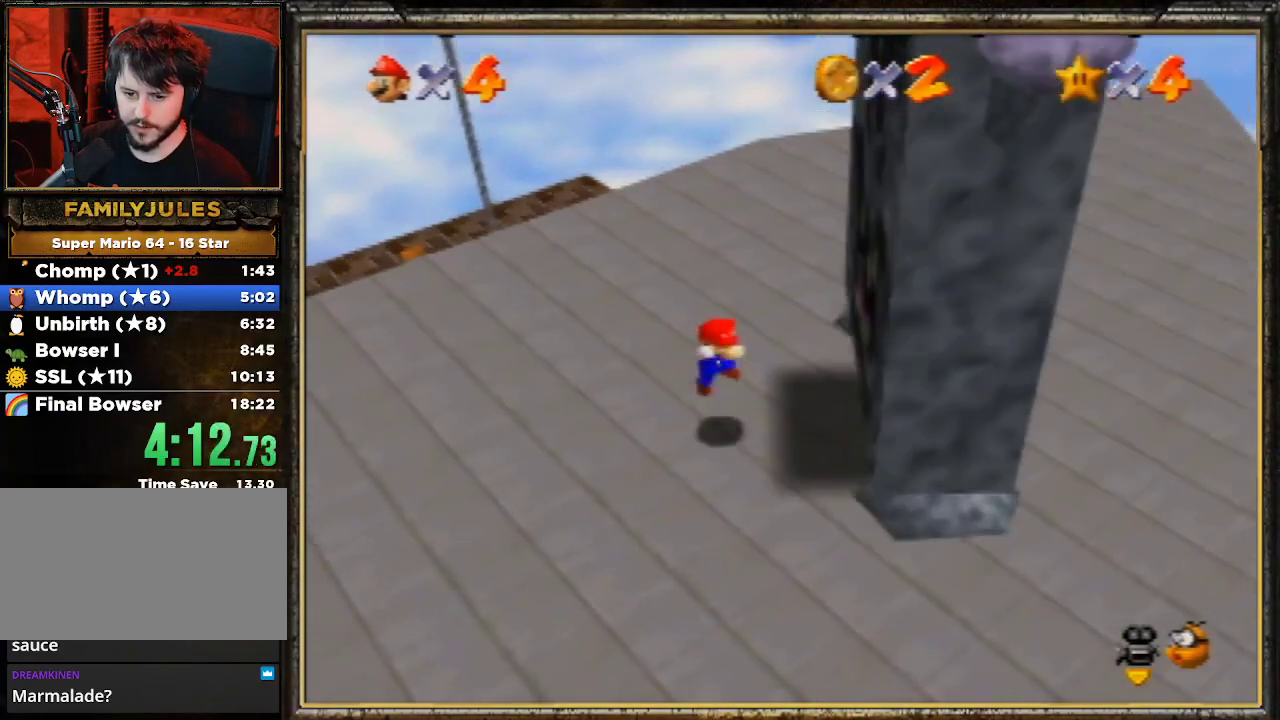
{"buttons": [], "left_stick": "center", "events": [[167, "Z", "down"], [200, "A", "up"], [367, "Z", "up"]]}
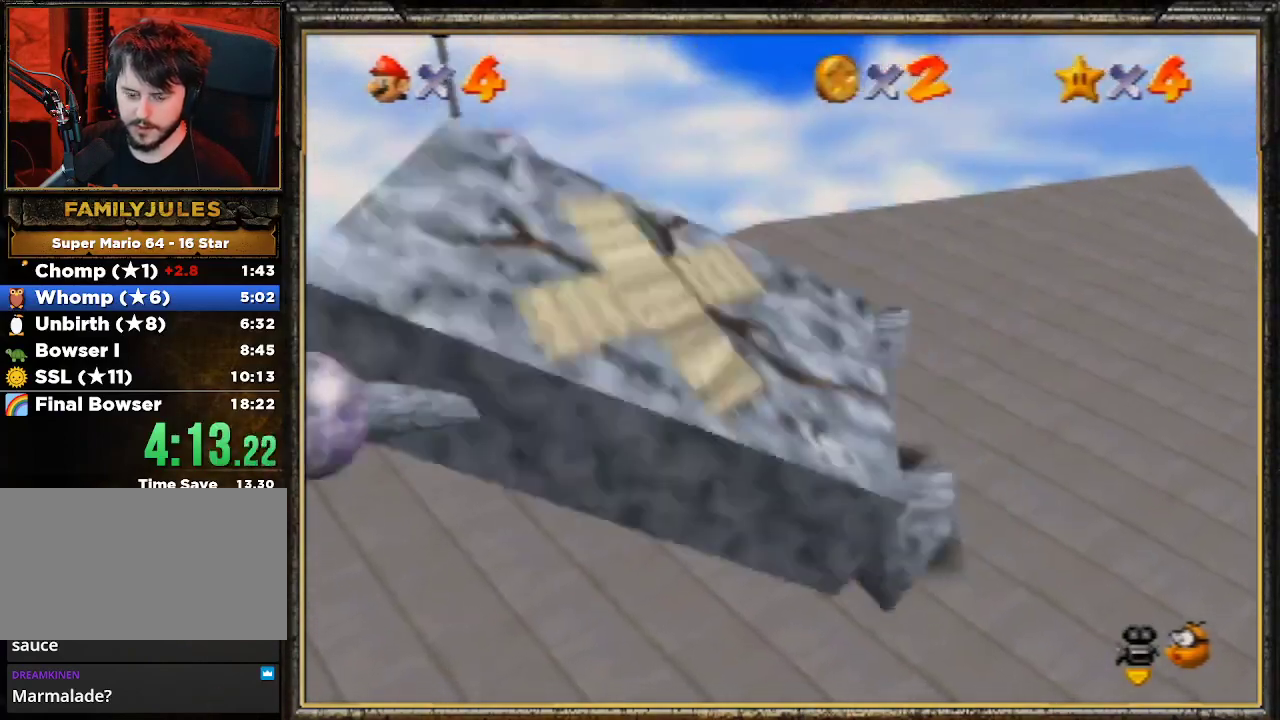
{"buttons": ["A"], "left_stick": "center", "events": [[133, "A", "down"], [233, "A", "up"], [300, "A", "down"], [433, "A", "up"], [500, "A", "down"]]}
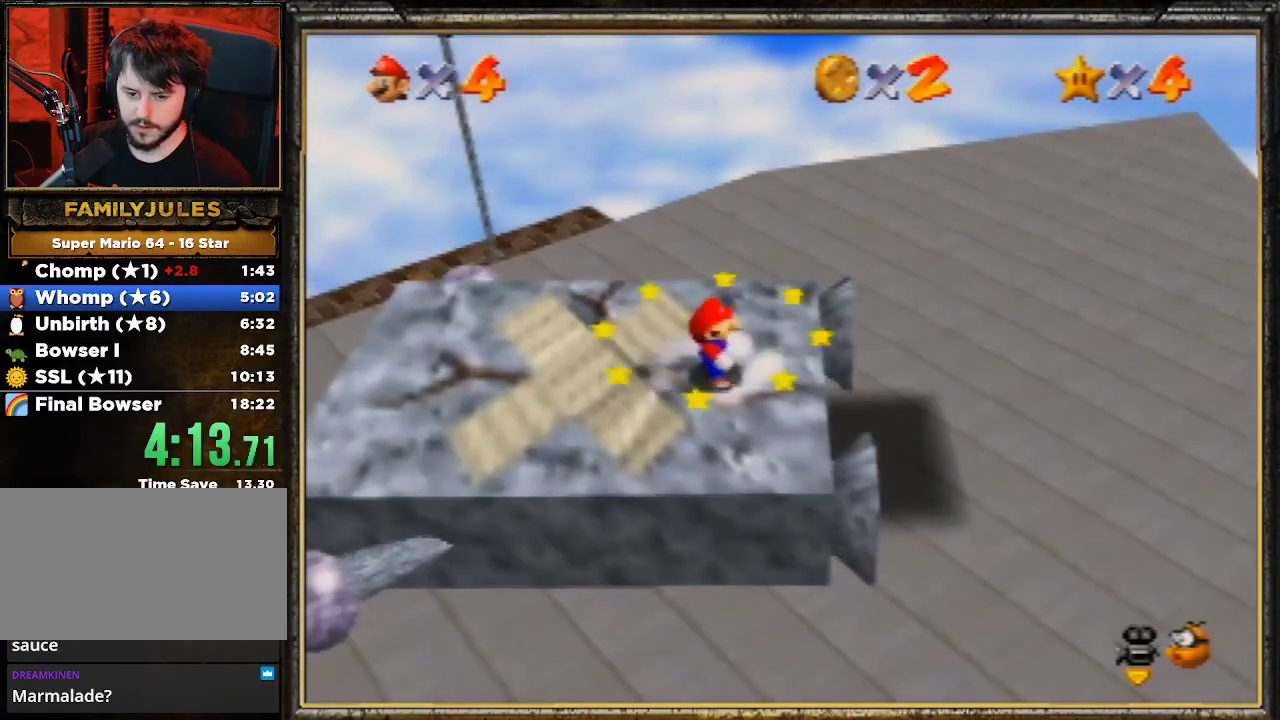
{"buttons": ["A"], "left_stick": "center", "events": [[100, "A", "up"], [167, "A", "down"], [267, "A", "up"], [333, "A", "down"], [433, "A", "up"], [500, "A", "down"]]}
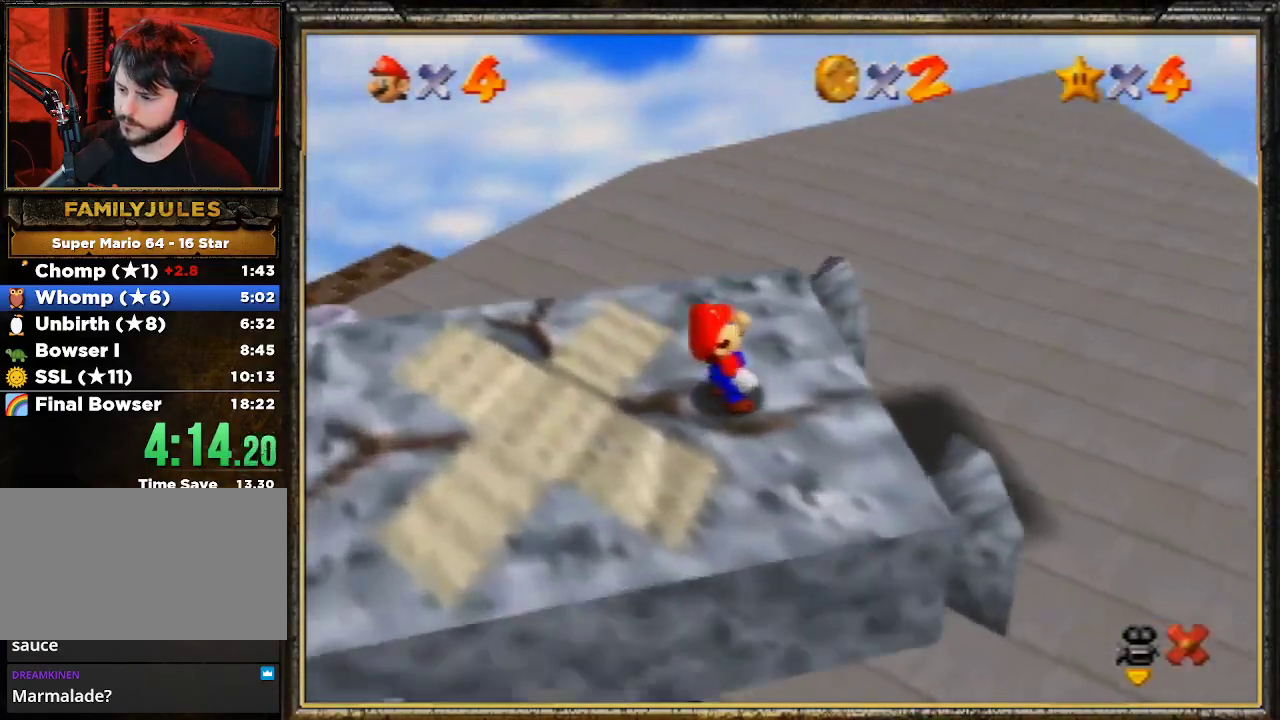
{"buttons": ["A"], "left_stick": "center", "events": [[100, "A", "up"], [167, "A", "down"], [233, "A", "up"], [300, "A", "down"], [400, "A", "up"], [467, "A", "down"]]}
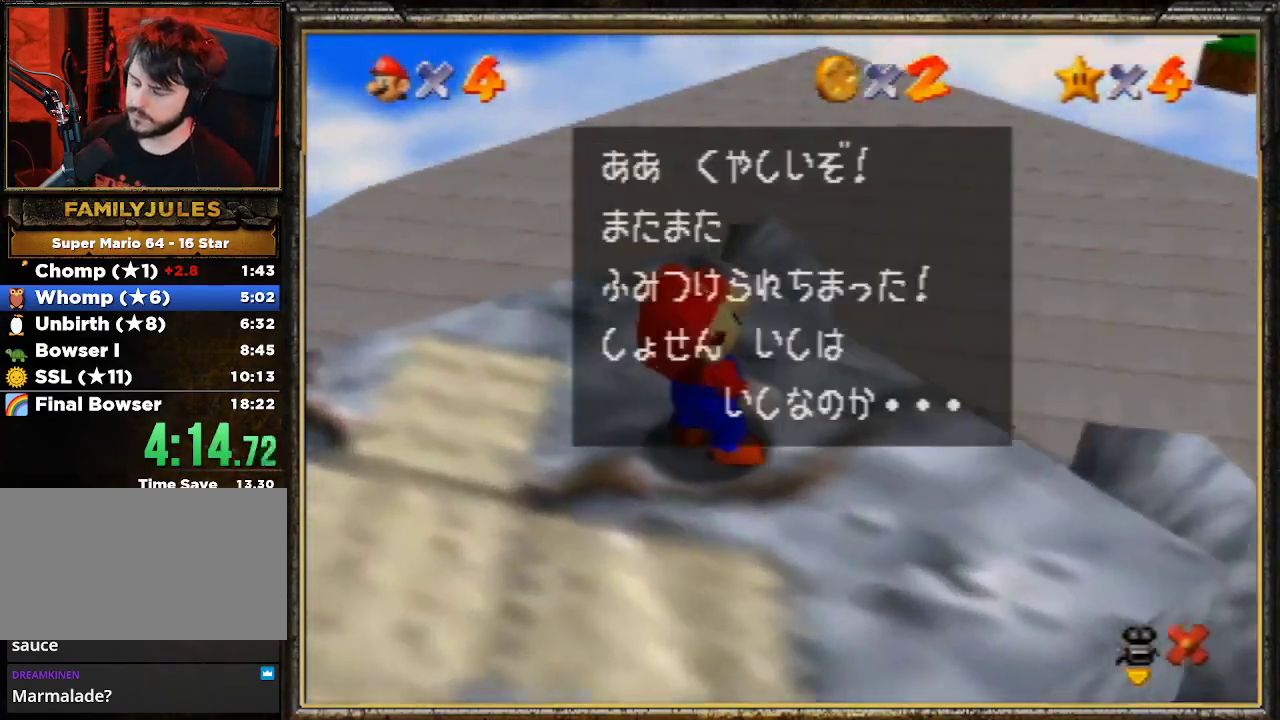
{"buttons": [], "left_stick": "center", "events": [[67, "A", "up"], [133, "A", "down"], [200, "A", "up"], [267, "A", "down"], [333, "A", "up"], [400, "A", "down"], [467, "A", "up"]]}
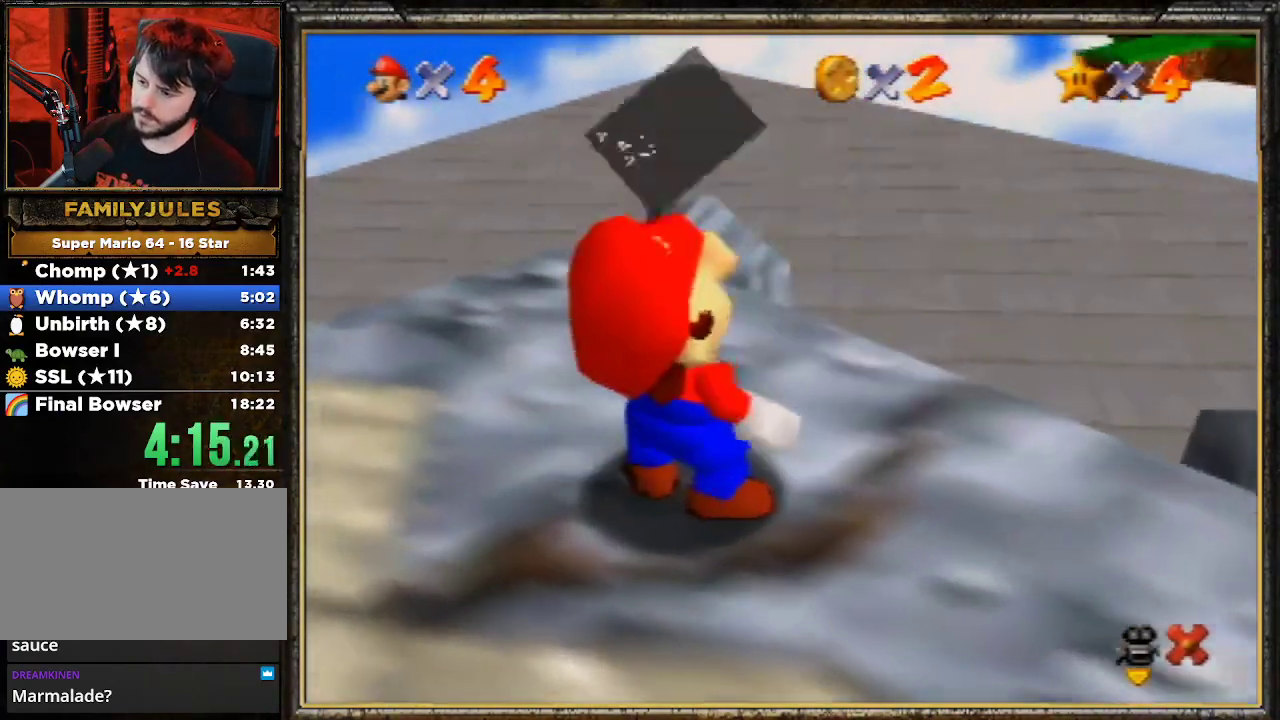
{"buttons": [], "left_stick": "center", "events": [[67, "A", "down"], [133, "A", "up"], [233, "A", "down"], [300, "A", "up"]]}